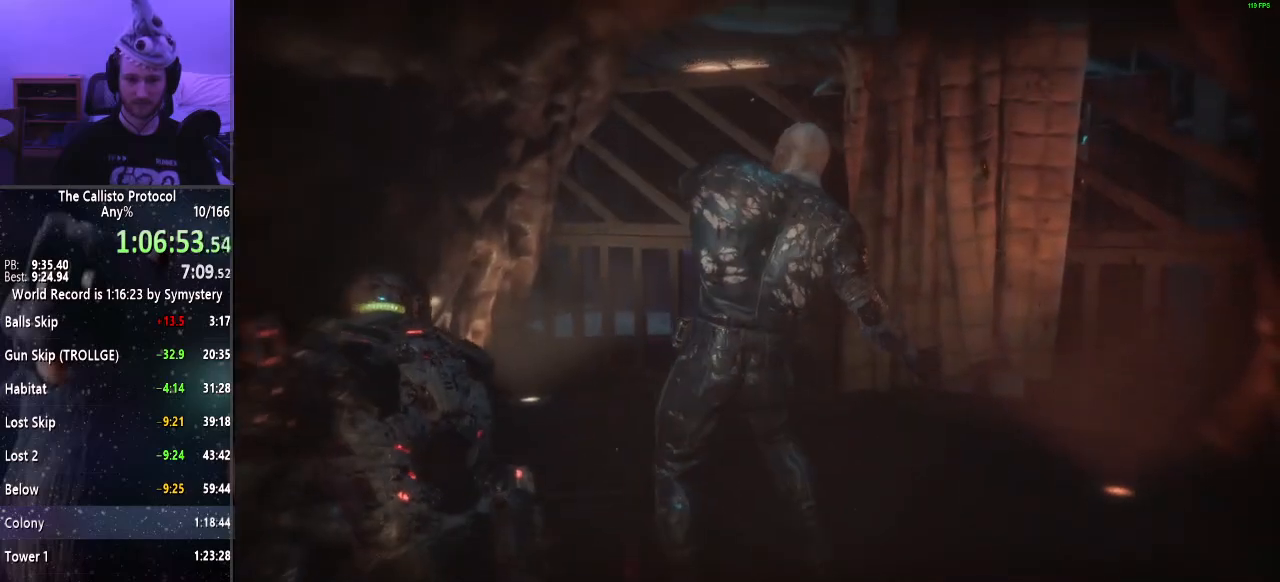
Gameplay with keyboard and mouse; each line is a JSON object with the keys and mouse buttons held at the frame after it. "events" lists presses ("down") and releases ("up") of "a", "alt", "c", "ctrl", "d", "e", "f", "q", "r", "s", "shift", "space", "tab", "v", "w", "x", "z", "mouse_left", "mouse_middle", "mouse_right", "mouse_wheel_up" and "mouse_wheel_down" between this image and that frame as [ms after this image, input, new state], when the widget could be followed in between. "mouse_left", "mouse_middle", "mouse_right", "mouse_wheel_up", "mouse_wheel_down" = the "left", "middle", "right", "wheel_up", "wheel_down" buttons of the "mouse" list. No other keys are recorded. Mouse movement is not recorded.
{"keys": [], "mouse": ["right"], "events": [[50, "mouse_right", "up"], [134, "mouse_left", "down"], [234, "mouse_left", "up"], [234, "mouse_right", "down"]]}
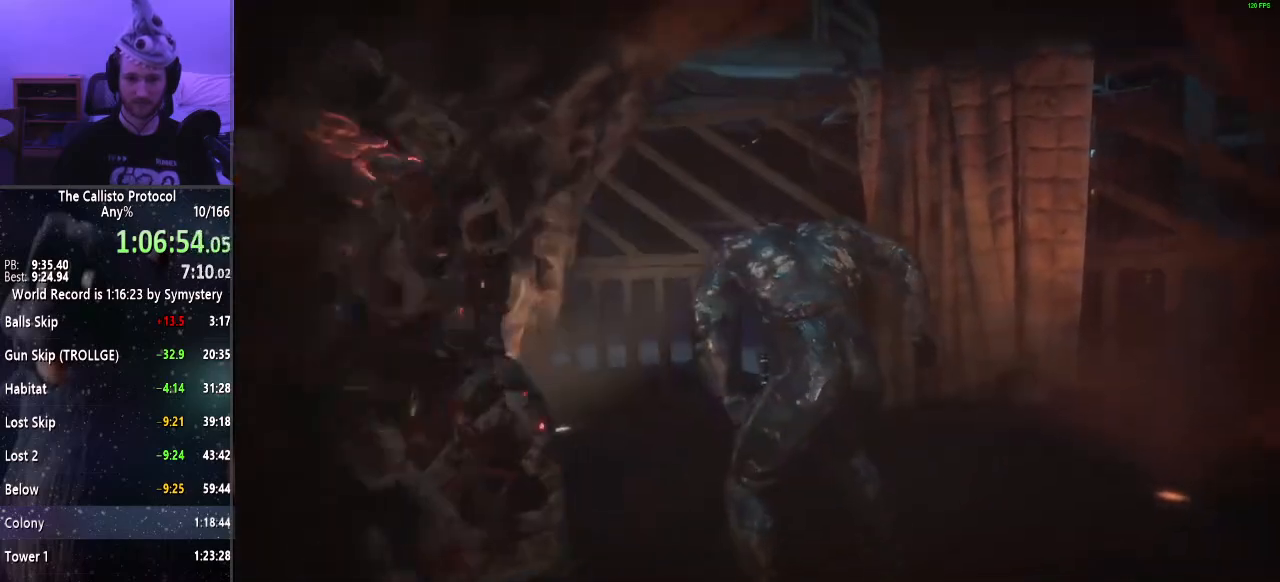
{"keys": [], "mouse": ["right"], "events": []}
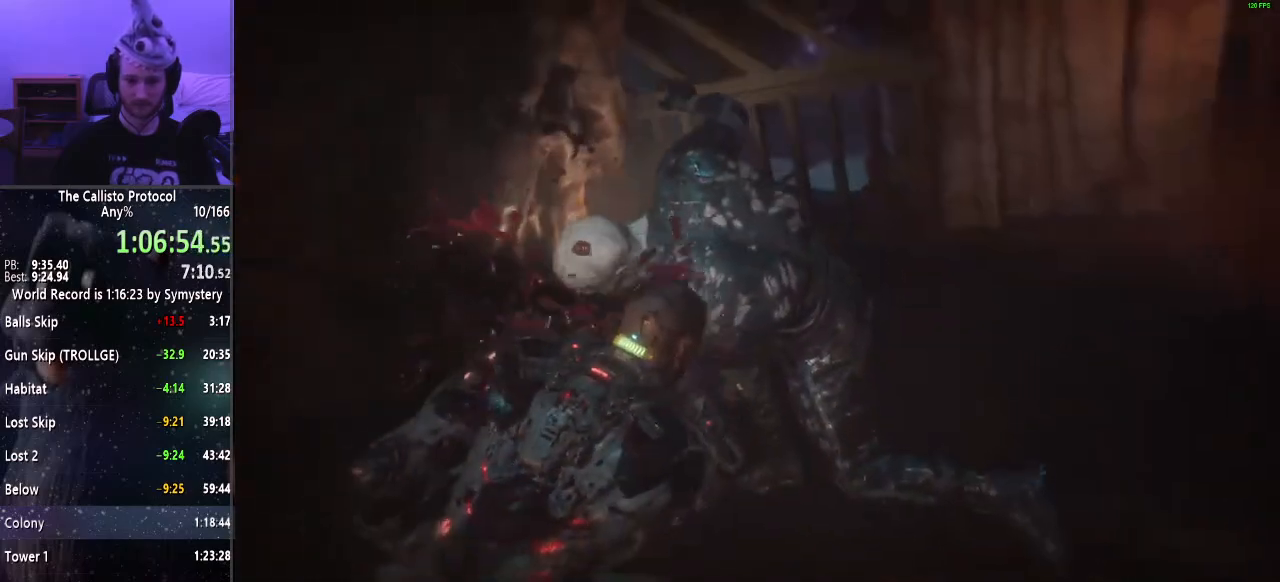
{"keys": [], "mouse": ["right"], "events": [[317, "mouse_right", "up"], [367, "mouse_left", "down"], [500, "mouse_left", "up"], [500, "mouse_right", "down"]]}
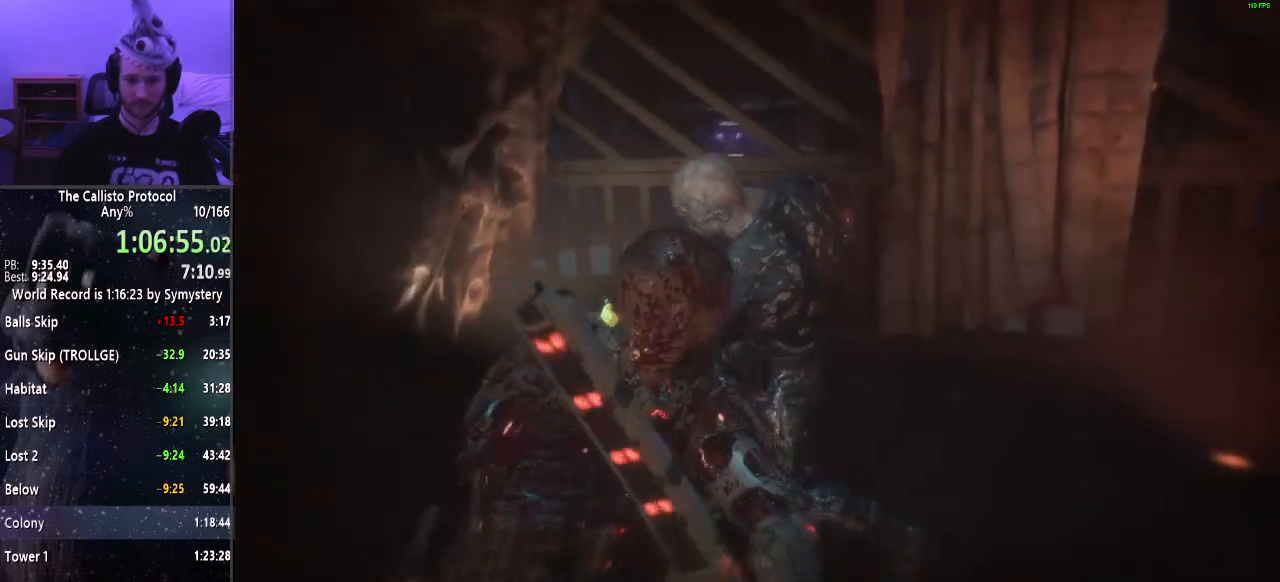
{"keys": [], "mouse": ["right"], "events": []}
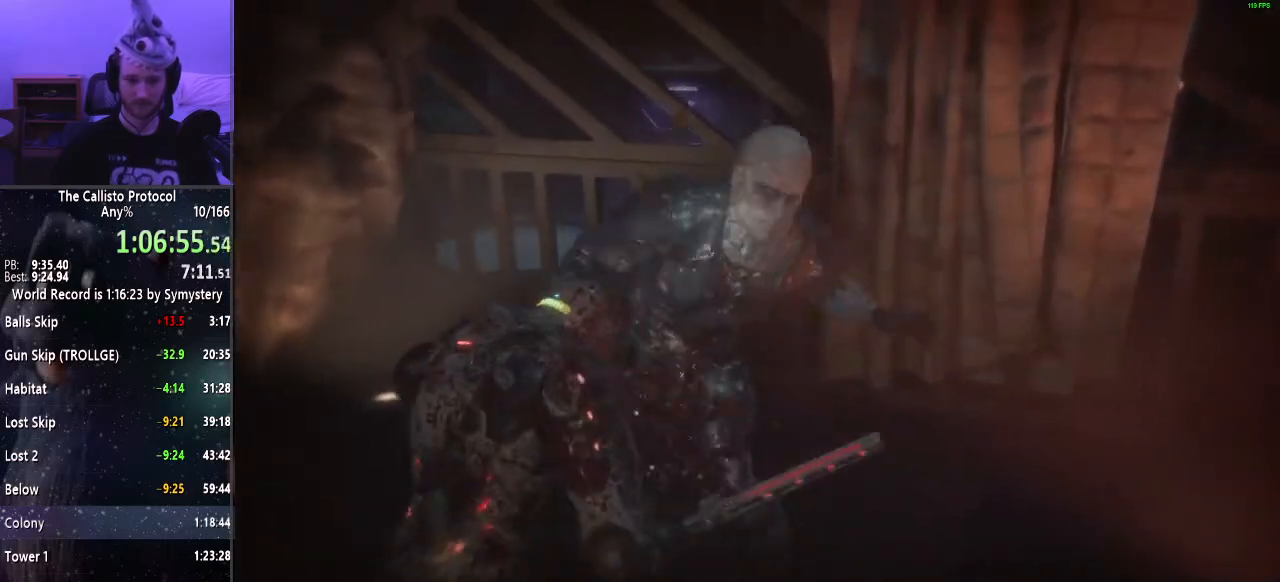
{"keys": [], "mouse": ["left"], "events": [[434, "mouse_right", "up"], [484, "mouse_left", "down"]]}
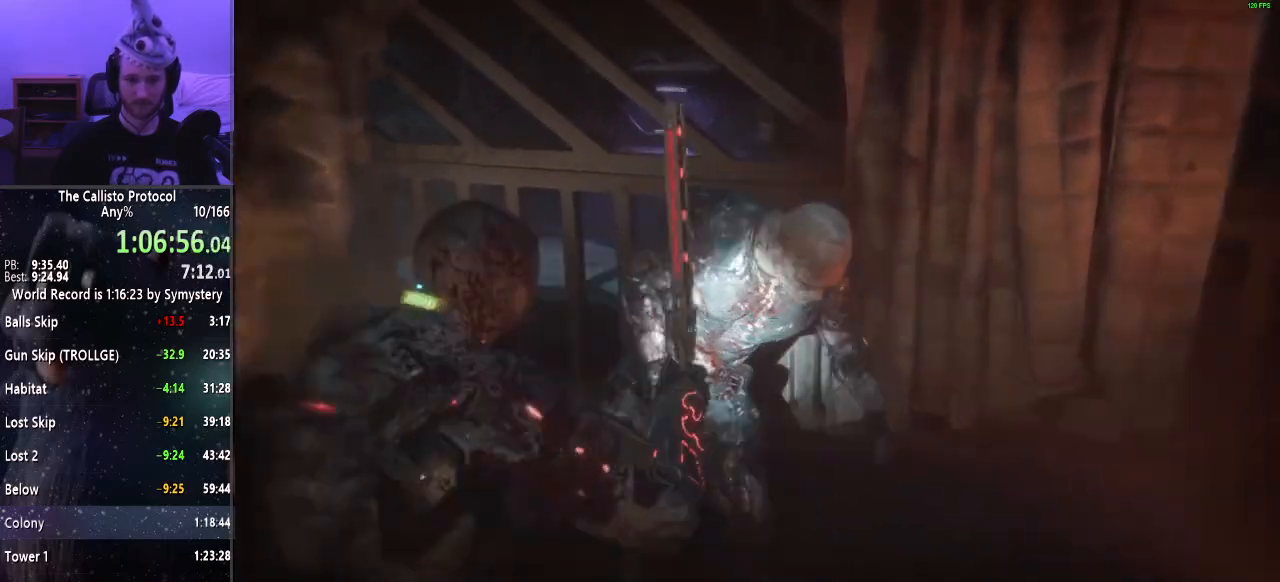
{"keys": [], "mouse": ["right"], "events": [[84, "mouse_left", "up"], [84, "mouse_right", "down"]]}
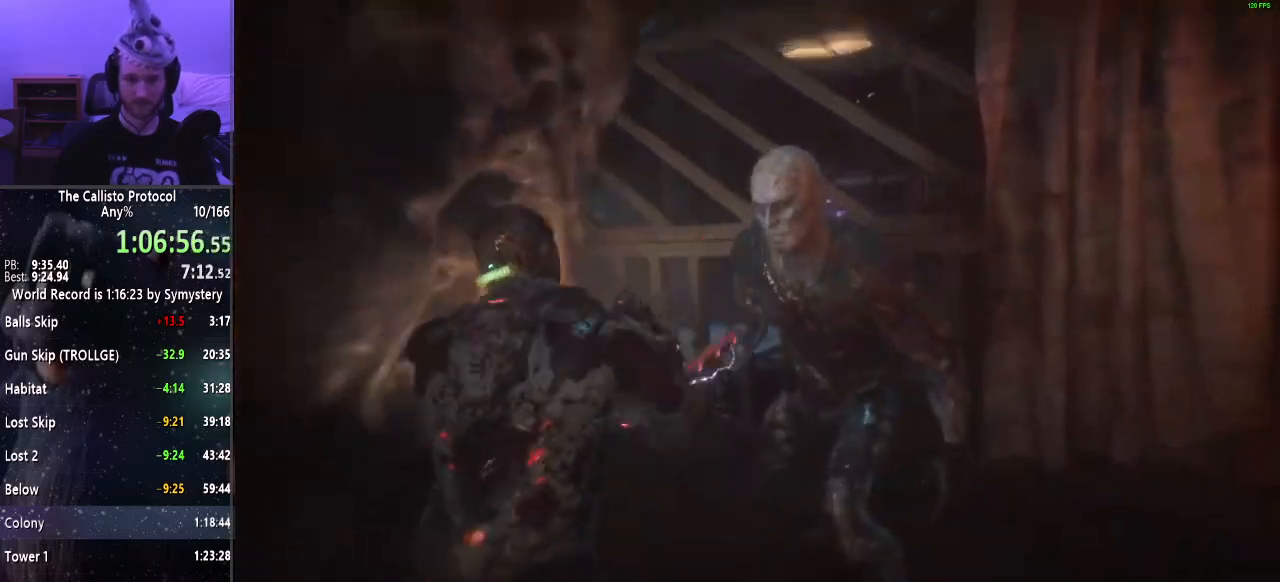
{"keys": [], "mouse": ["right"], "events": []}
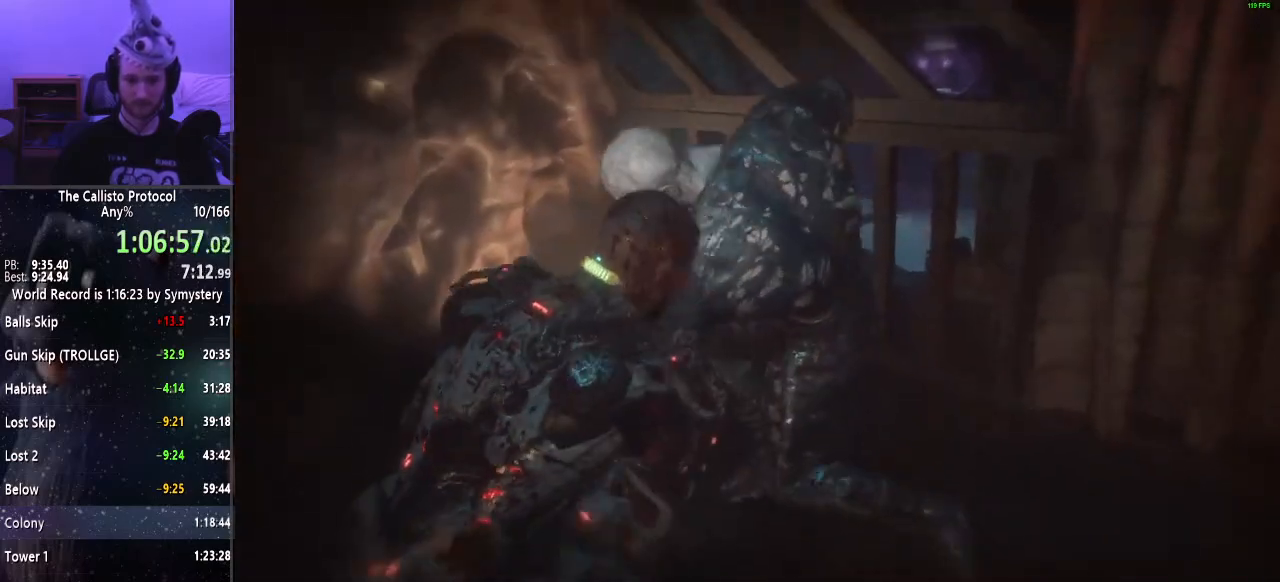
{"keys": [], "mouse": [], "events": [[150, "mouse_right", "up"], [200, "mouse_left", "down"], [300, "mouse_left", "up"], [300, "mouse_right", "down"], [350, "mouse_right", "up"]]}
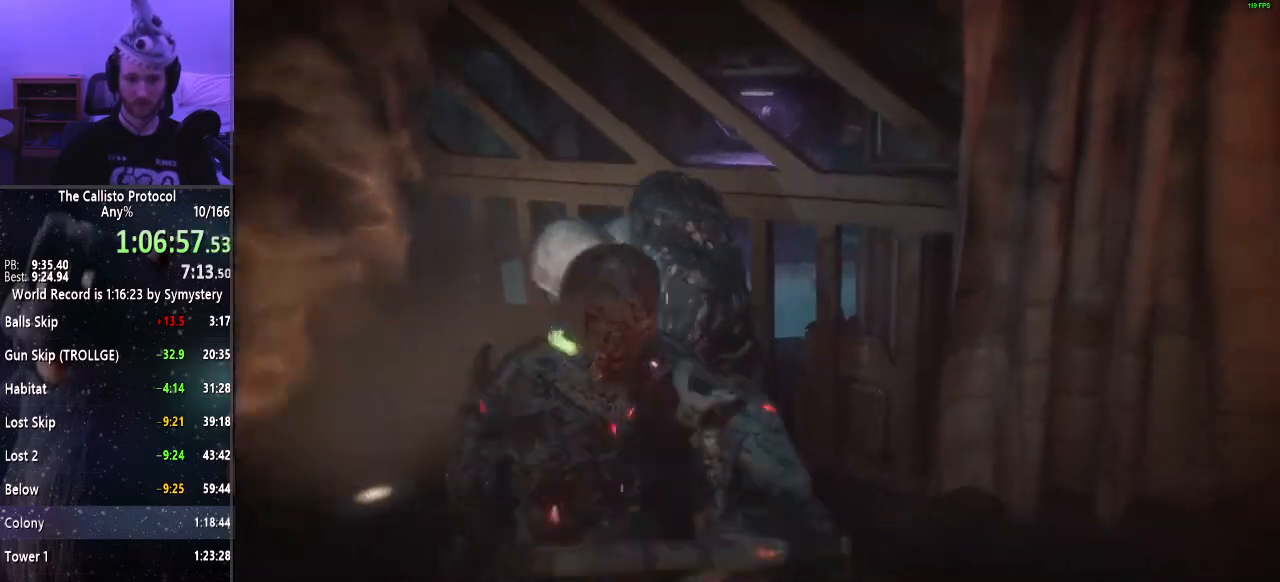
{"keys": [], "mouse": [], "events": []}
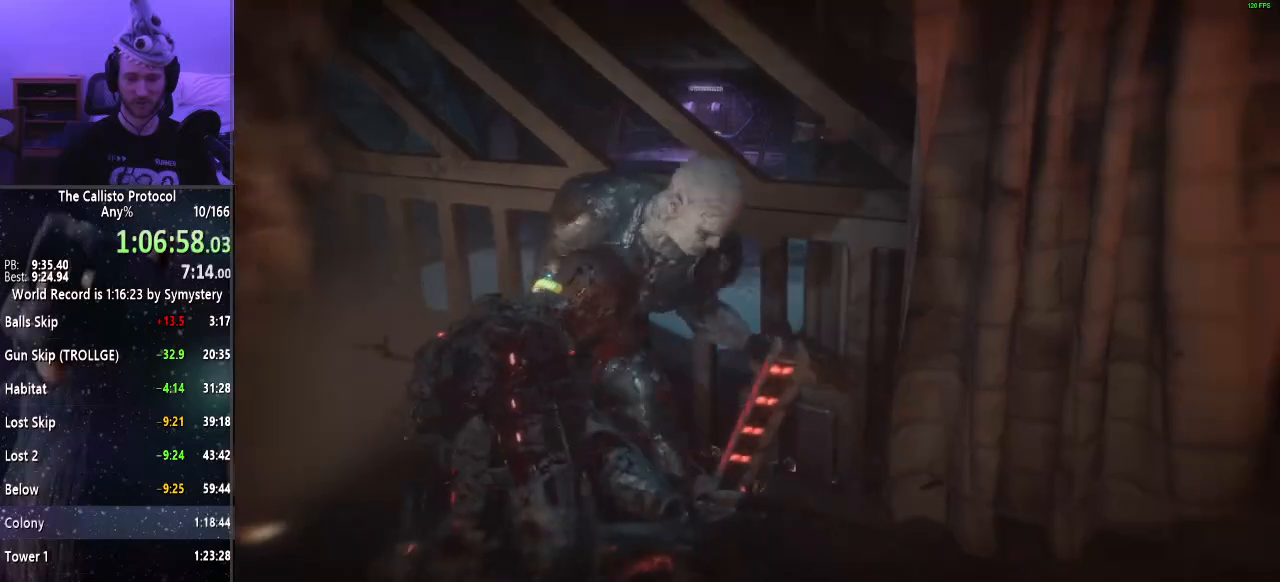
{"keys": [], "mouse": [], "events": []}
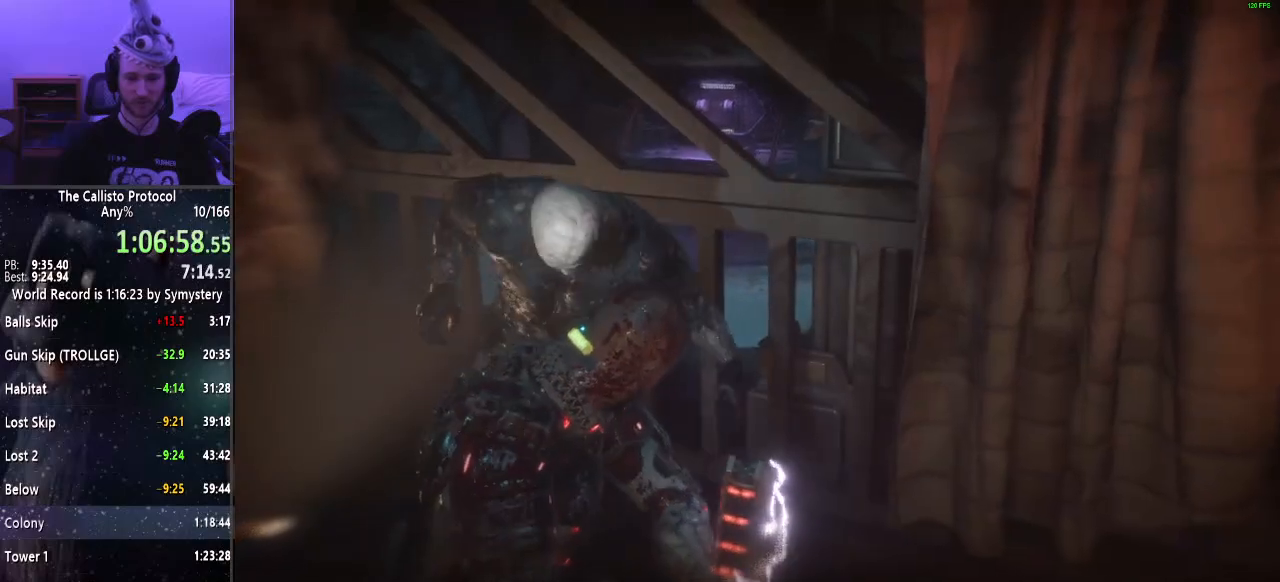
{"keys": [], "mouse": [], "events": []}
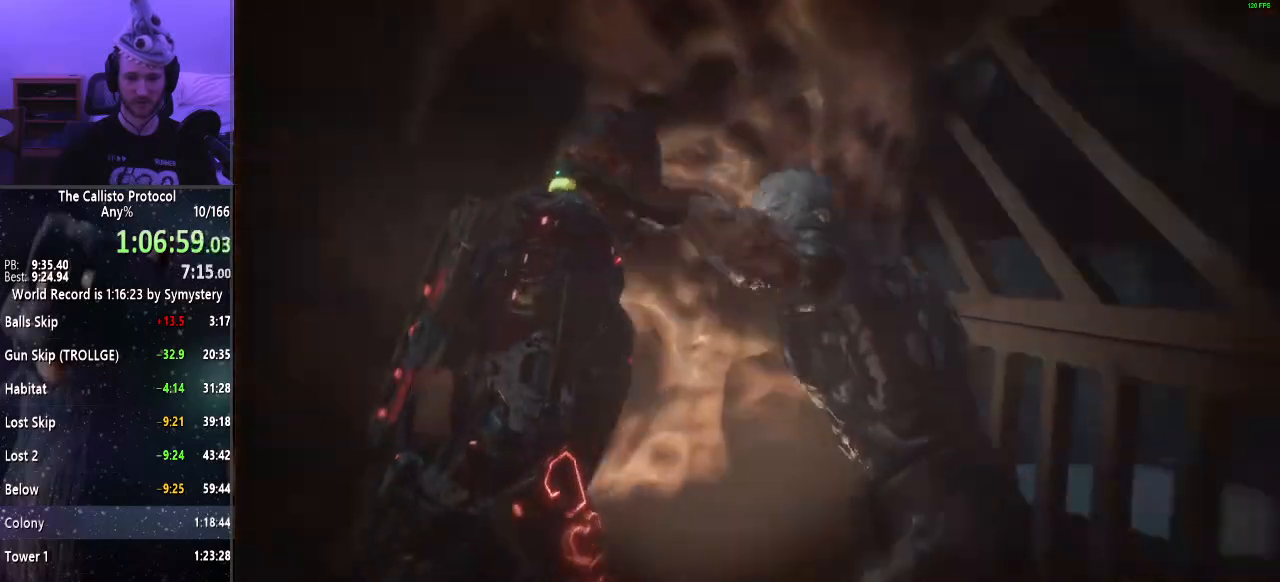
{"keys": [], "mouse": [], "events": [[400, "e", "down"], [500, "e", "up"]]}
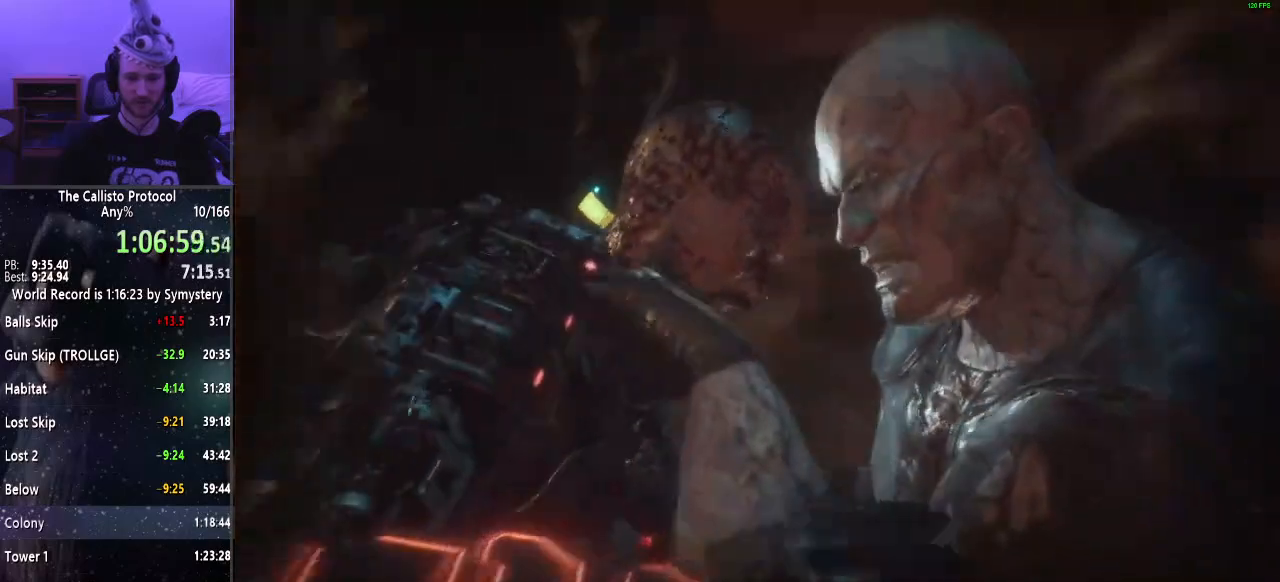
{"keys": [], "mouse": [], "events": [[50, "e", "down"], [134, "e", "up"], [234, "e", "down"], [284, "e", "up"], [384, "e", "down"], [417, "e", "up"]]}
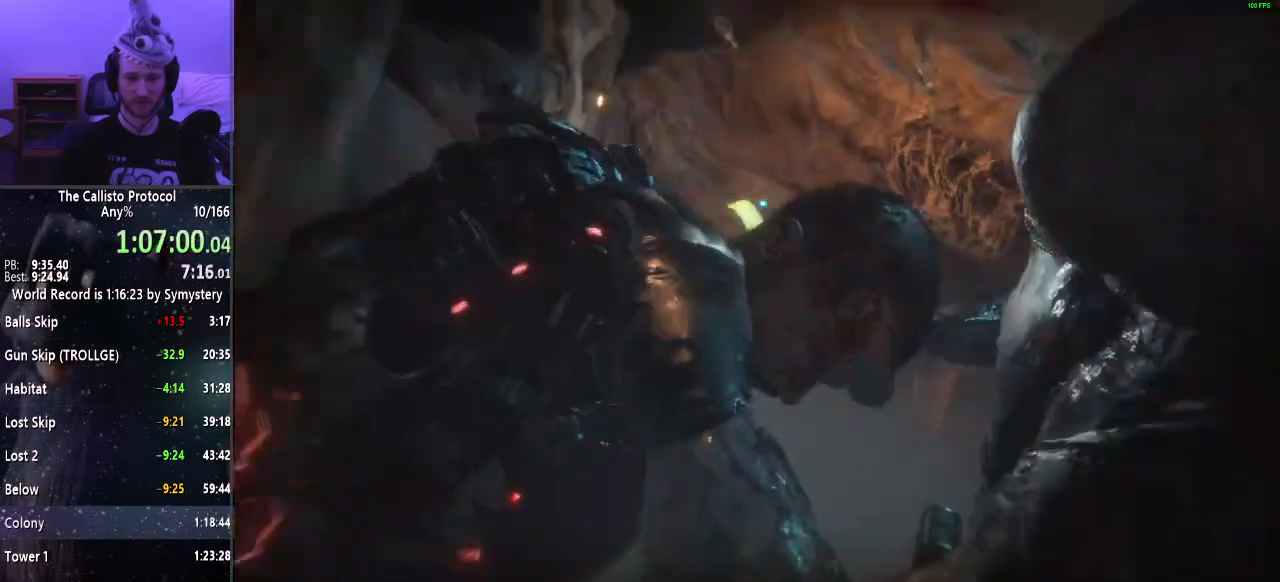
{"keys": ["e"], "mouse": [], "events": [[17, "e", "down"], [67, "e", "up"], [167, "e", "down"], [250, "e", "up"], [284, "e", "down"], [384, "e", "up"], [434, "e", "down"]]}
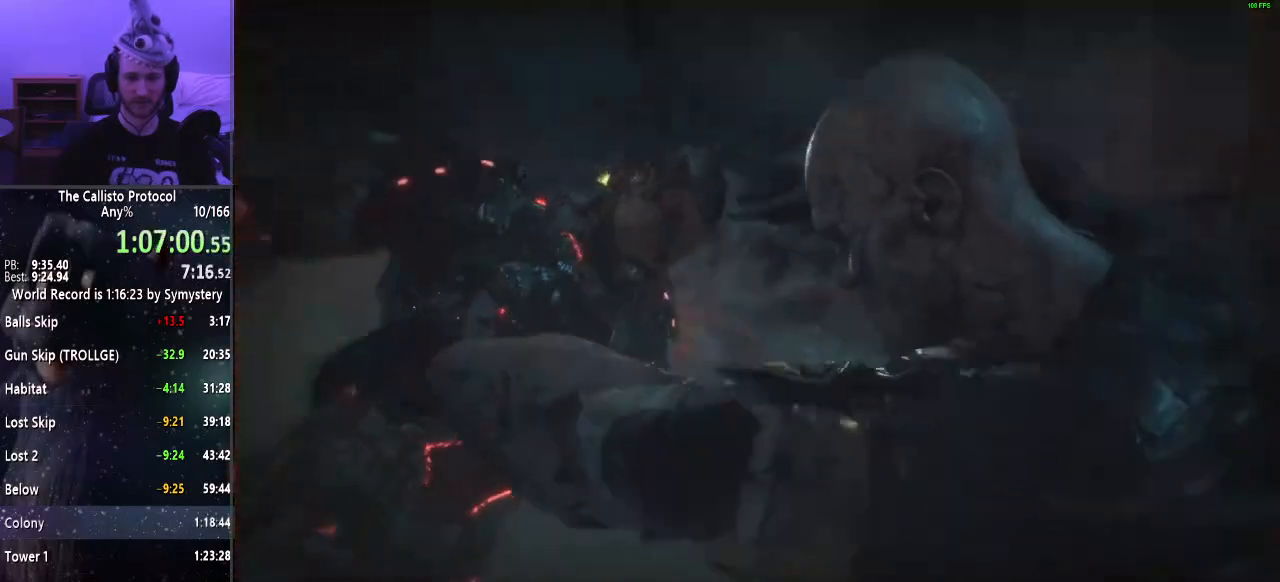
{"keys": ["e"], "mouse": [], "events": [[34, "e", "up"], [67, "e", "down"], [167, "e", "up"], [217, "e", "down"], [317, "e", "up"], [367, "e", "down"], [450, "e", "up"], [500, "e", "down"]]}
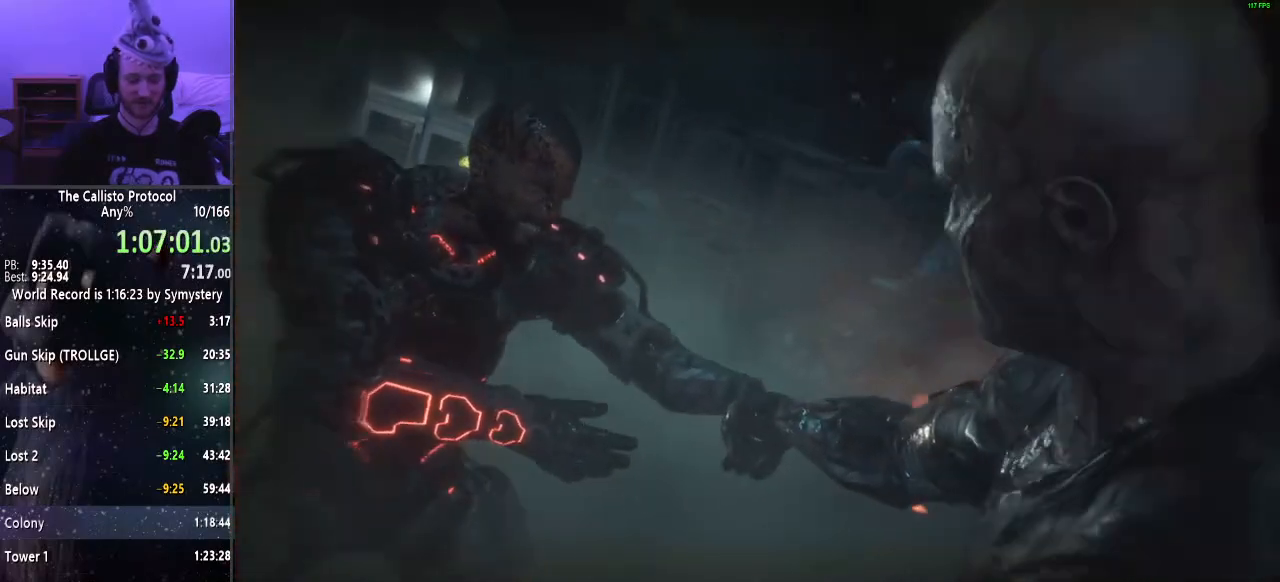
{"keys": ["e"], "mouse": [], "events": [[84, "e", "up"], [134, "e", "down"], [234, "e", "up"], [284, "e", "down"], [384, "e", "up"], [434, "e", "down"]]}
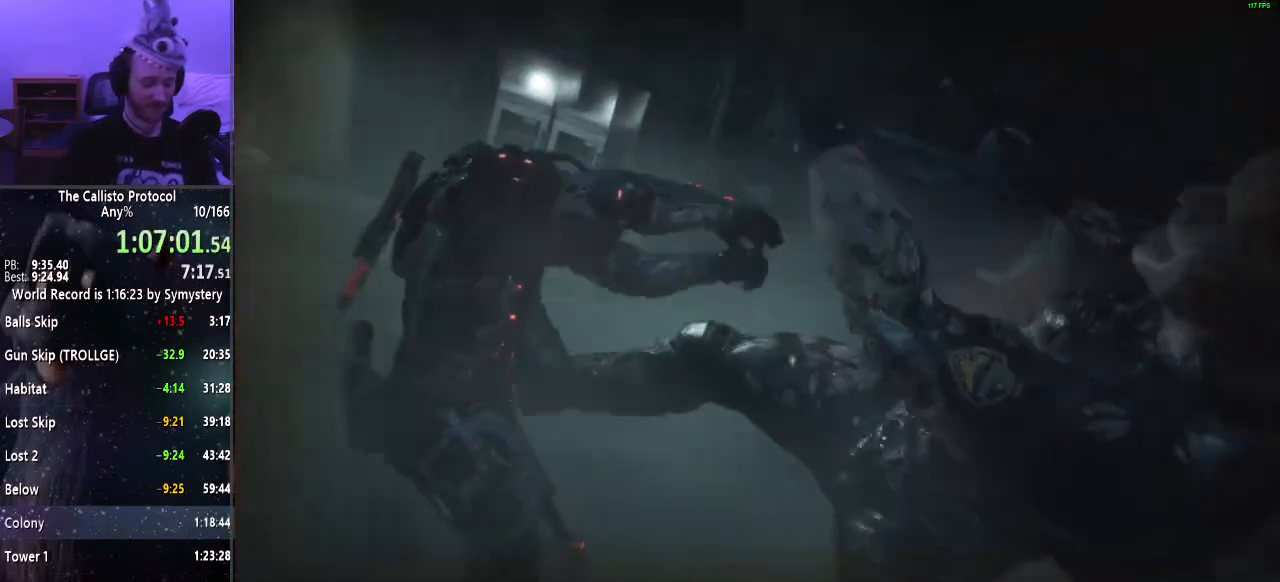
{"keys": ["e"], "mouse": [], "events": [[17, "e", "up"], [50, "e", "down"], [150, "e", "up"], [200, "e", "down"], [300, "e", "up"], [334, "e", "down"], [384, "e", "up"], [434, "e", "down"]]}
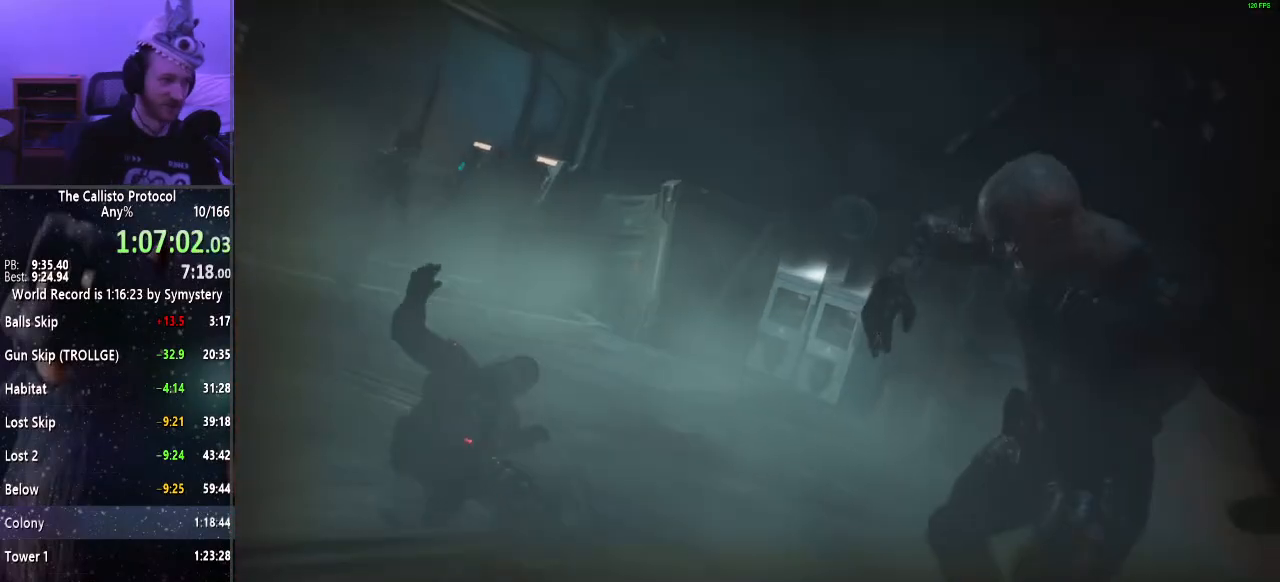
{"keys": [], "mouse": [], "events": [[34, "e", "up"], [84, "e", "down"], [117, "e", "up"], [217, "e", "down"], [267, "e", "up"], [300, "e", "down"], [400, "e", "up"], [450, "e", "down"], [500, "e", "up"]]}
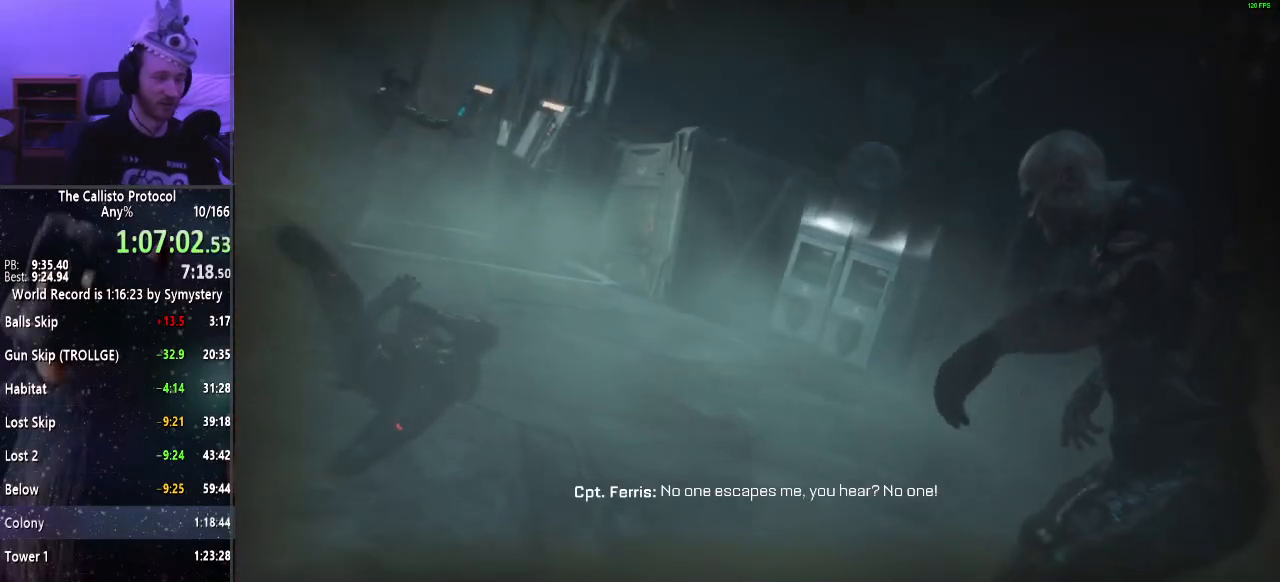
{"keys": ["e"], "mouse": [], "events": [[84, "e", "down"], [134, "e", "up"], [334, "e", "down"], [367, "e", "up"], [467, "e", "down"]]}
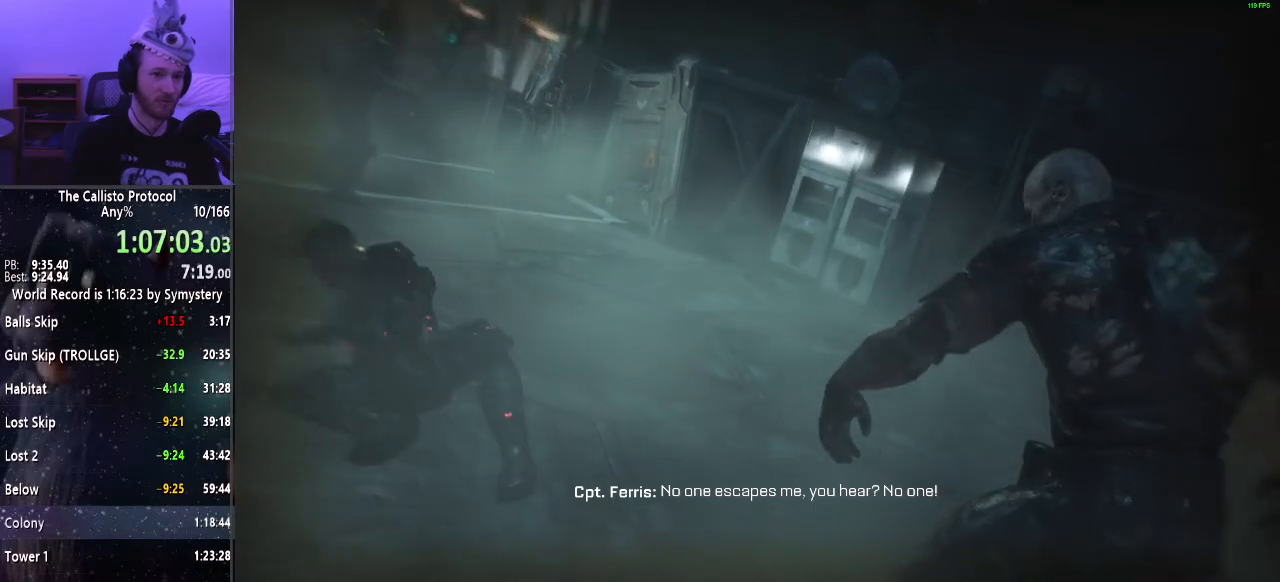
{"keys": ["e"], "mouse": [], "events": [[17, "e", "up"], [50, "e", "down"], [150, "e", "up"], [200, "e", "down"], [250, "e", "up"], [350, "e", "down"], [400, "e", "up"], [434, "e", "down"]]}
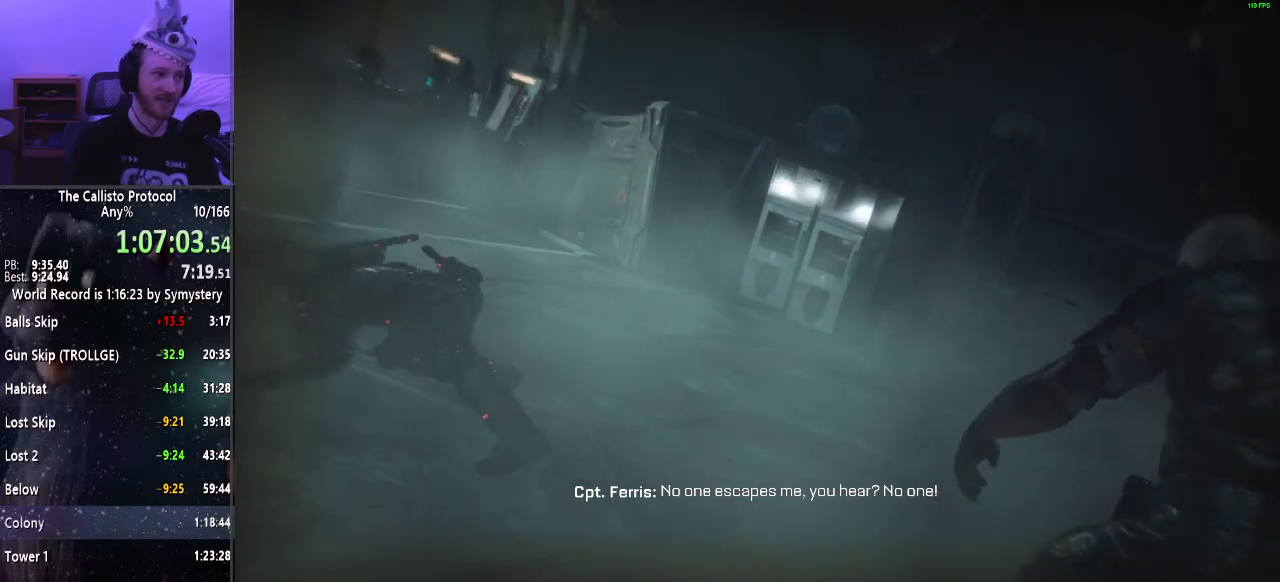
{"keys": [], "mouse": [], "events": [[34, "e", "up"], [67, "e", "down"], [117, "e", "up"], [217, "e", "down"], [267, "e", "up"], [367, "e", "down"], [400, "e", "up"], [450, "e", "down"], [500, "e", "up"]]}
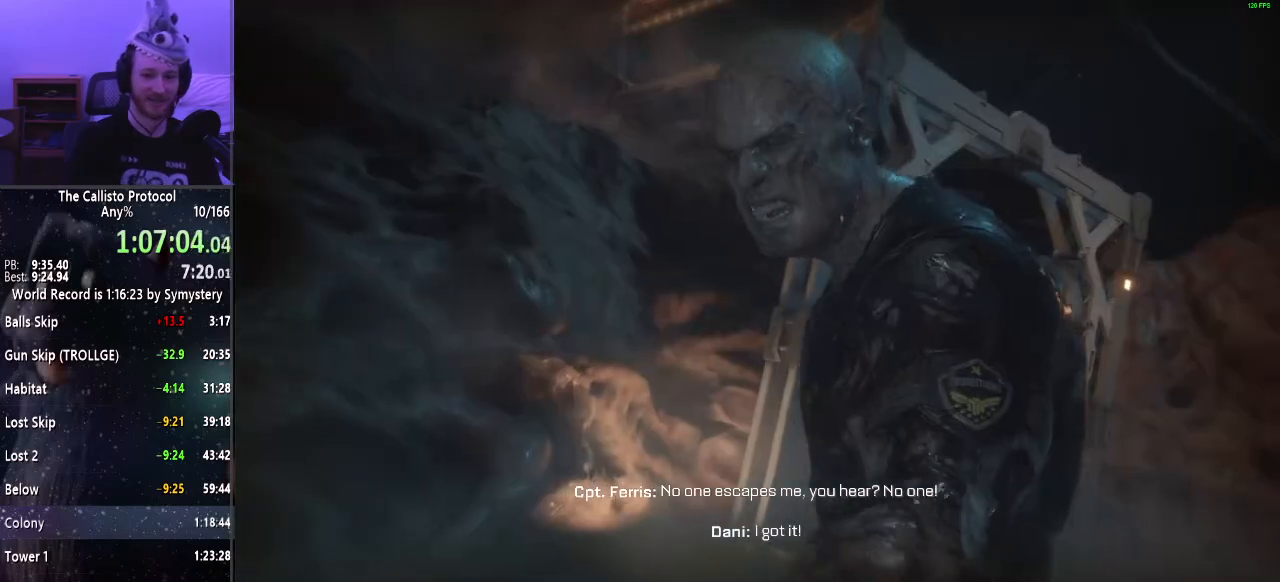
{"keys": ["e"], "mouse": [], "events": [[100, "e", "down"], [134, "e", "up"], [234, "e", "down"], [284, "e", "up"], [367, "e", "down"], [417, "e", "up"], [467, "e", "down"]]}
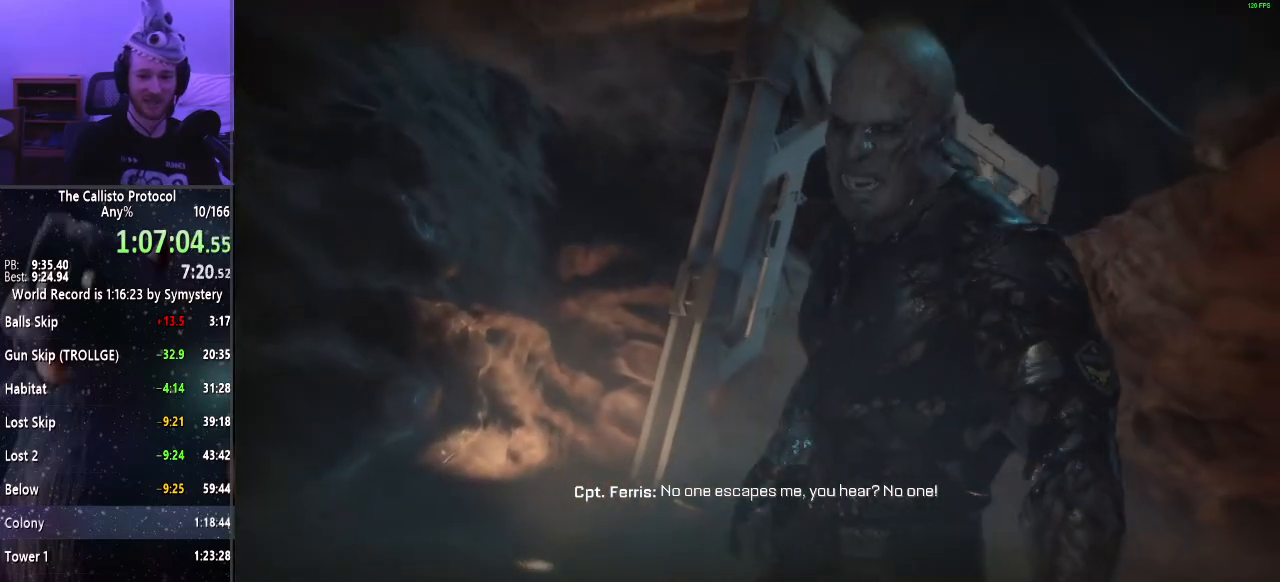
{"keys": ["e"], "mouse": [], "events": [[67, "e", "up"], [117, "e", "down"], [167, "e", "up"], [250, "e", "down"], [300, "e", "up"], [350, "e", "down"], [434, "e", "up"], [484, "e", "down"]]}
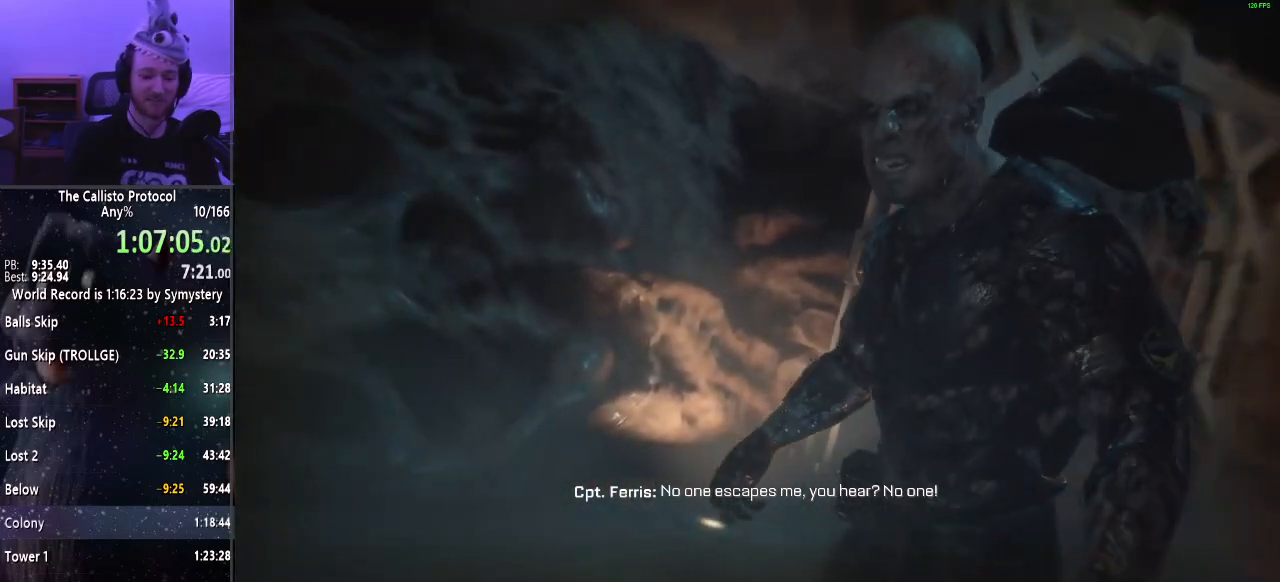
{"keys": ["e"], "mouse": [], "events": [[167, "e", "up"], [217, "e", "down"], [267, "e", "up"], [367, "e", "down"], [417, "e", "up"], [500, "e", "down"]]}
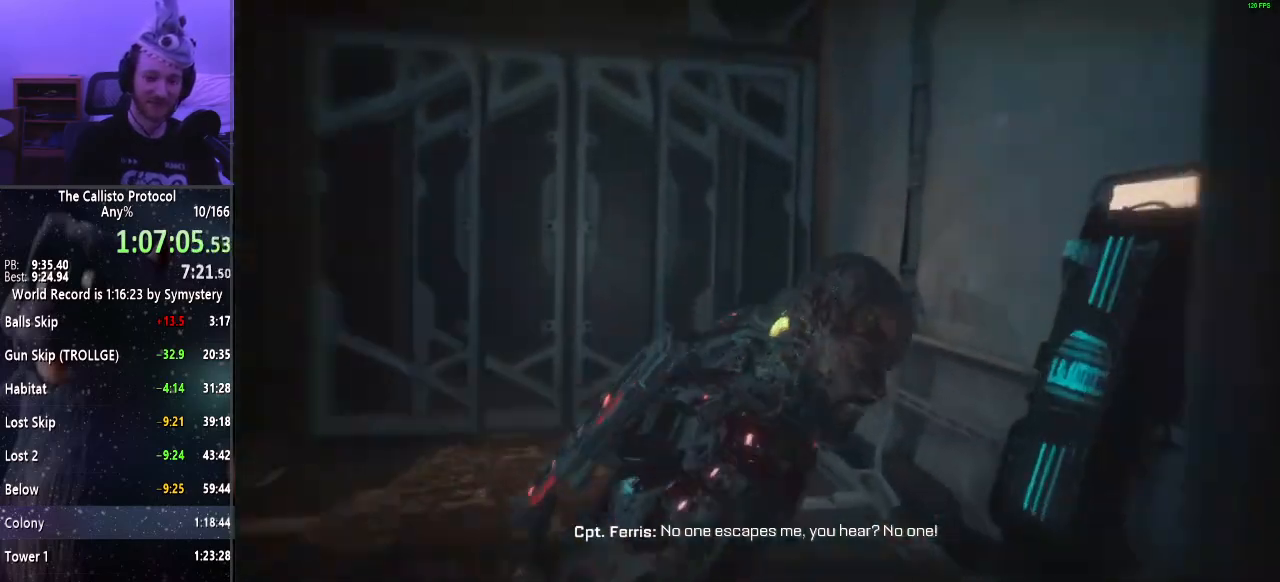
{"keys": [], "mouse": [], "events": [[50, "e", "up"], [134, "e", "down"], [184, "e", "up"], [284, "e", "down"], [317, "e", "up"], [367, "e", "down"], [467, "e", "up"]]}
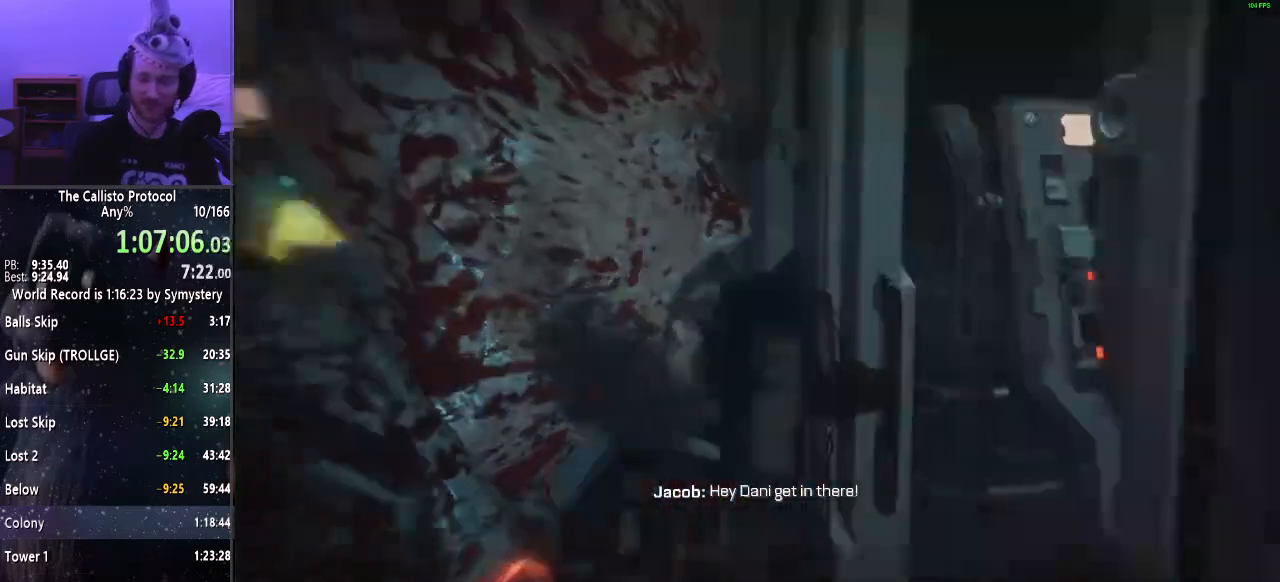
{"keys": [], "mouse": [], "events": [[17, "e", "down"], [117, "e", "up"], [150, "e", "down"], [250, "e", "up"], [284, "e", "down"], [334, "e", "up"], [434, "e", "down"], [484, "e", "up"]]}
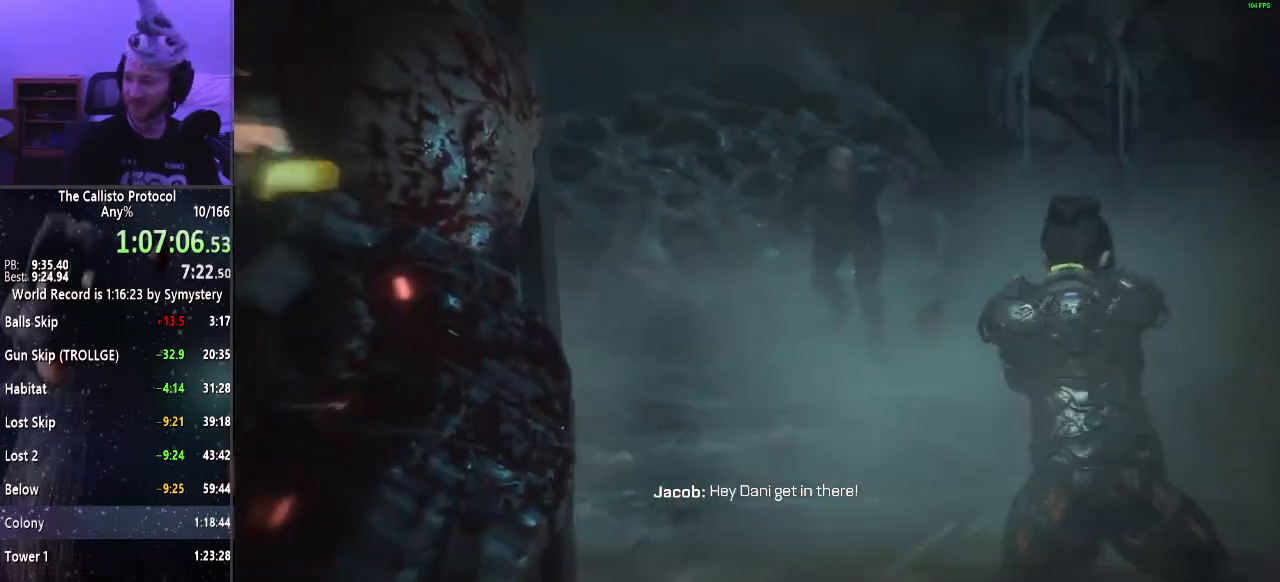
{"keys": [], "mouse": [], "events": [[34, "e", "down"], [117, "e", "up"], [167, "e", "down"], [267, "e", "up"], [317, "e", "down"], [400, "e", "up"], [450, "e", "down"], [500, "e", "up"]]}
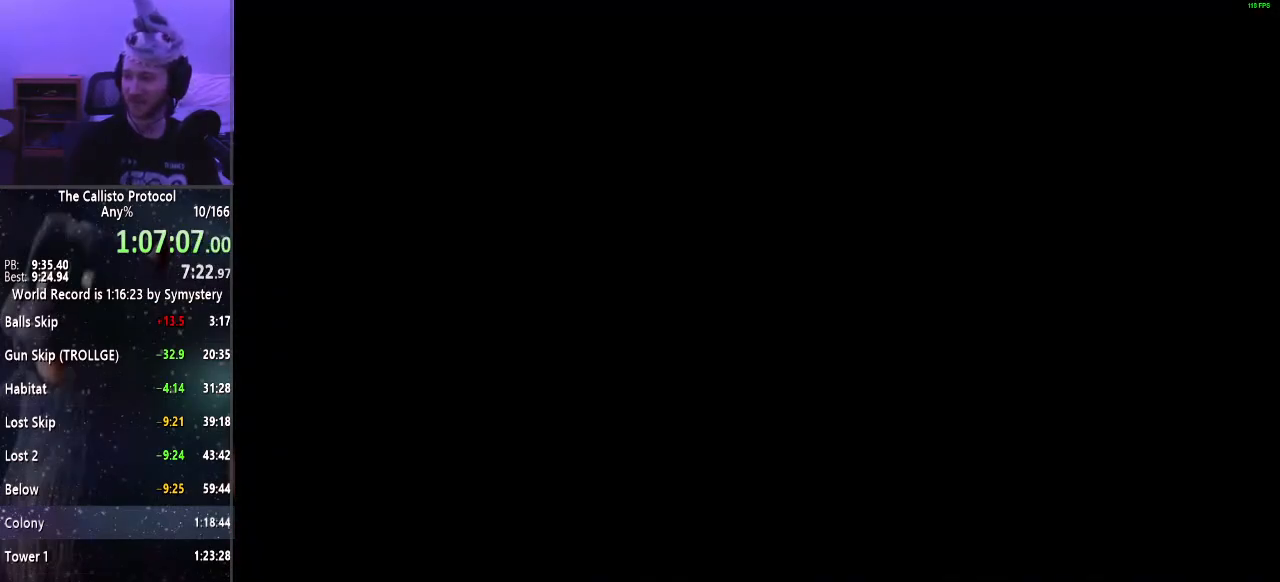
{"keys": [], "mouse": [], "events": [[100, "e", "down"], [134, "e", "up"], [234, "e", "down"], [284, "e", "up"]]}